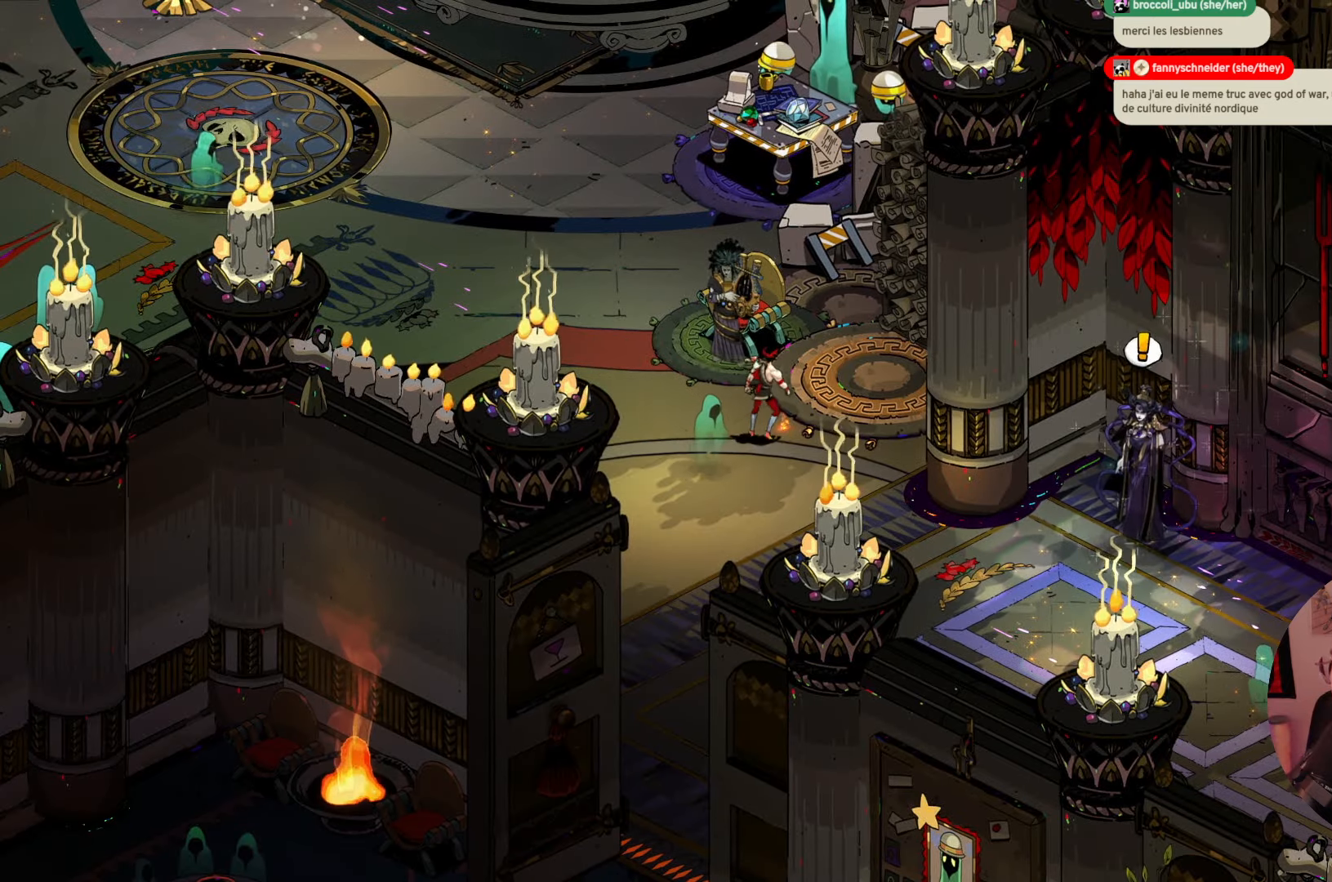
Gameplay with a controller (Xbox layout); each line is a JSON object with the inputs held at the frame after it. "events" lists button and stick changes between this image and that frame as [ms after this image, input, new state], when the widget could be followed in between. Not read: L3 R3.
{"buttons": [], "left_stick": "down", "right_stick": "center", "events": [[266, "left_stick", "down"]]}
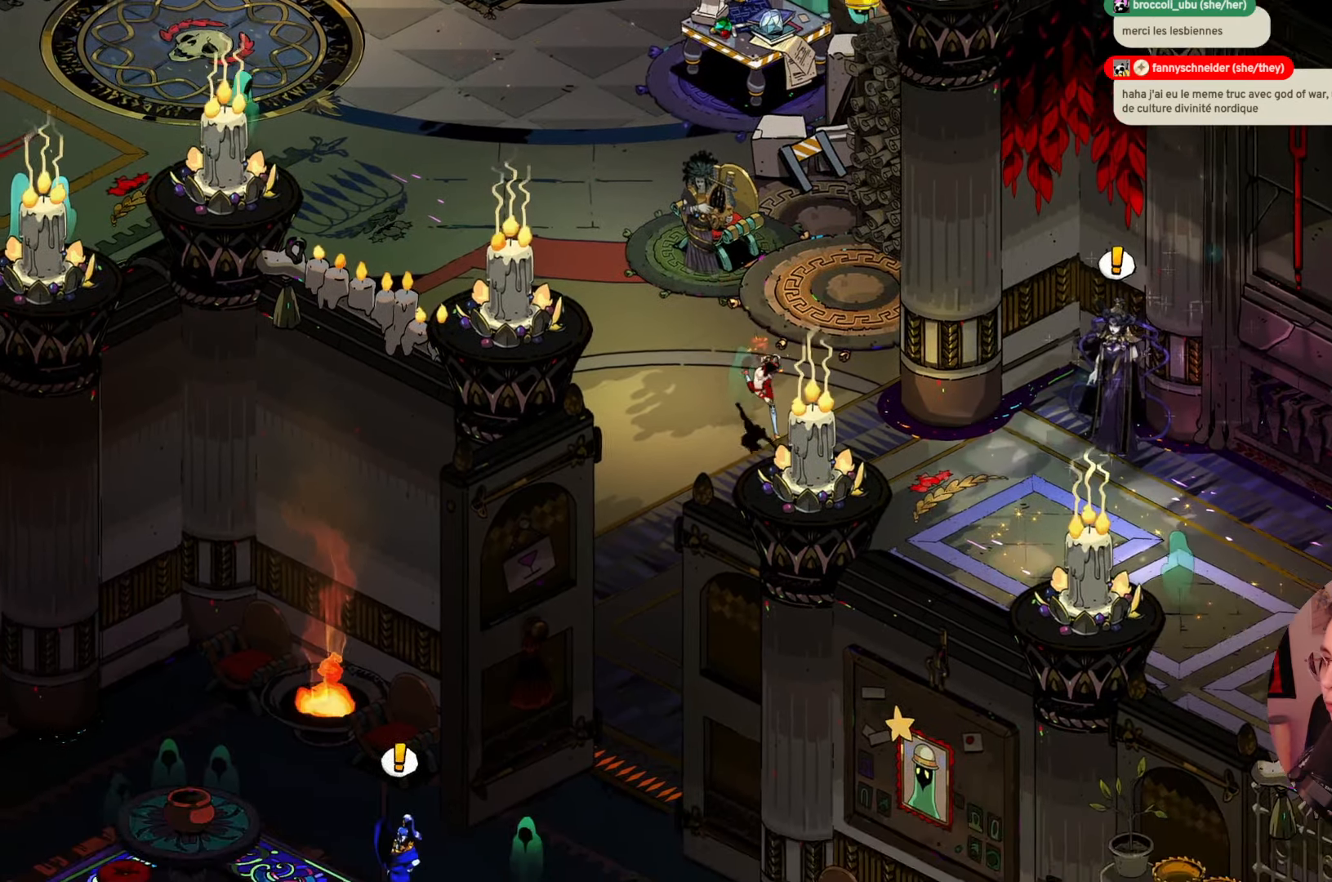
{"buttons": [], "left_stick": "center", "right_stick": "center", "events": [[33, "left_stick", "down-right"], [216, "left_stick", "down"], [333, "left_stick", "center"]]}
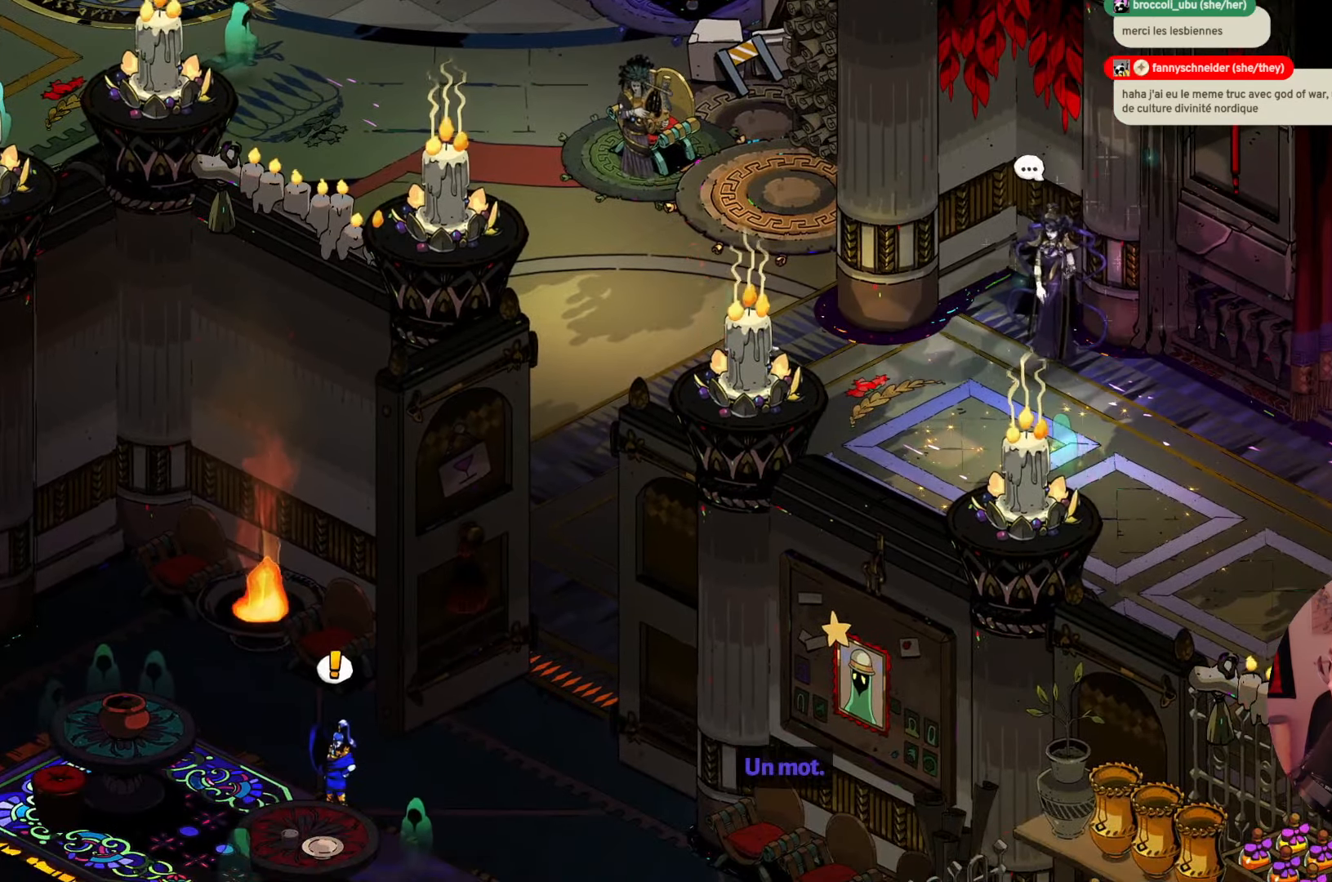
{"buttons": [], "left_stick": "center", "right_stick": "center", "events": []}
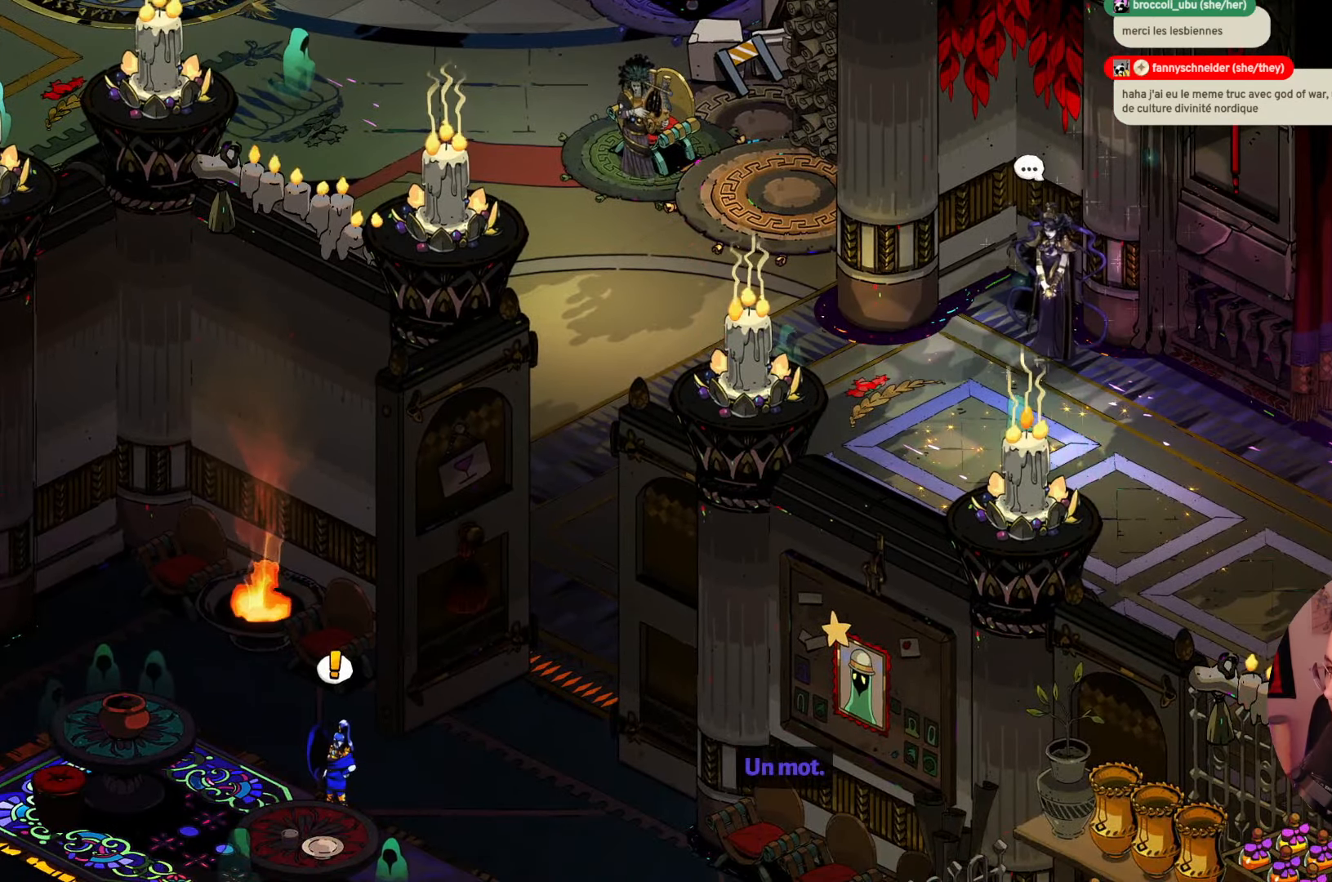
{"buttons": [], "left_stick": "right", "right_stick": "center", "events": [[400, "left_stick", "right"]]}
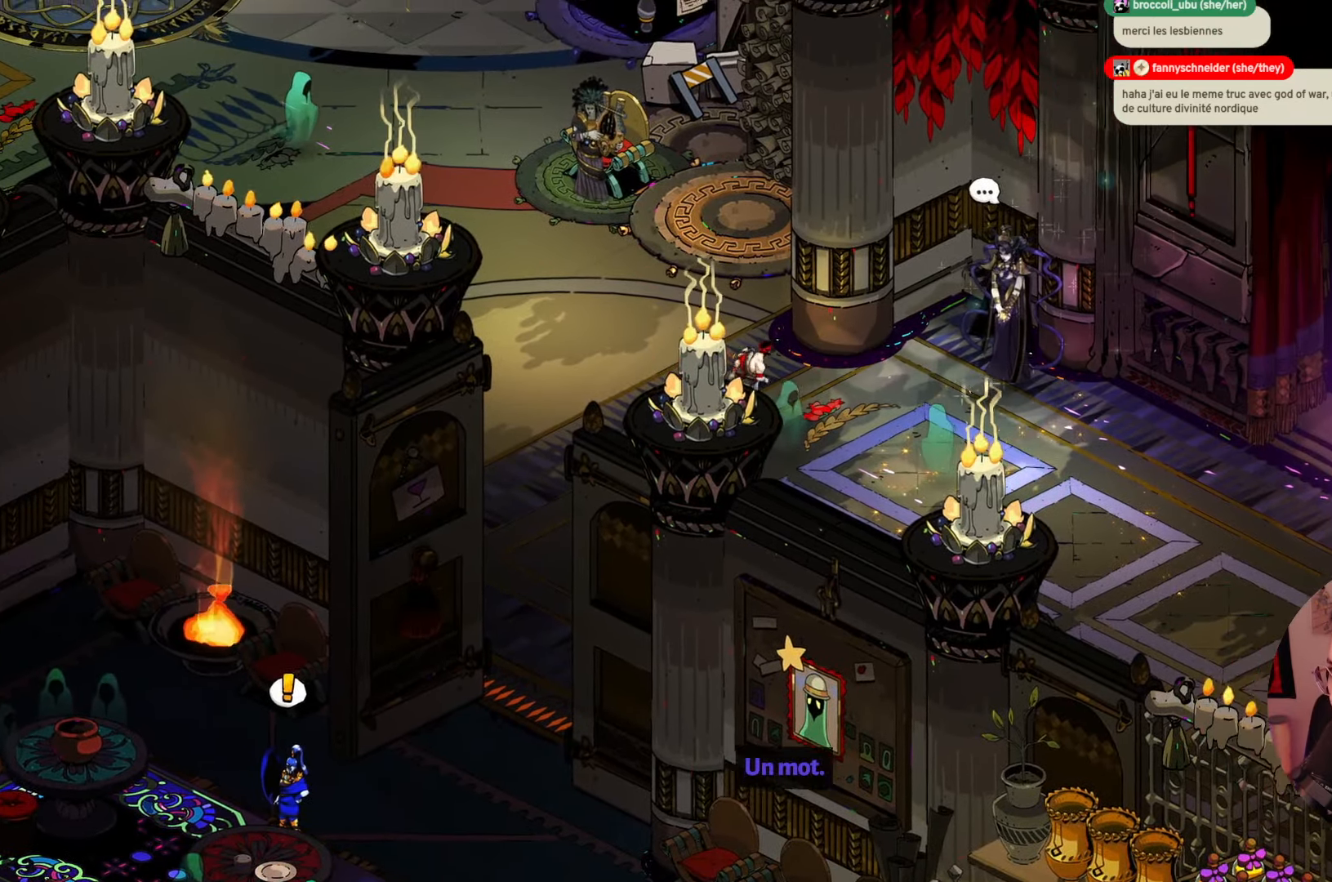
{"buttons": [], "left_stick": "right", "right_stick": "center", "events": []}
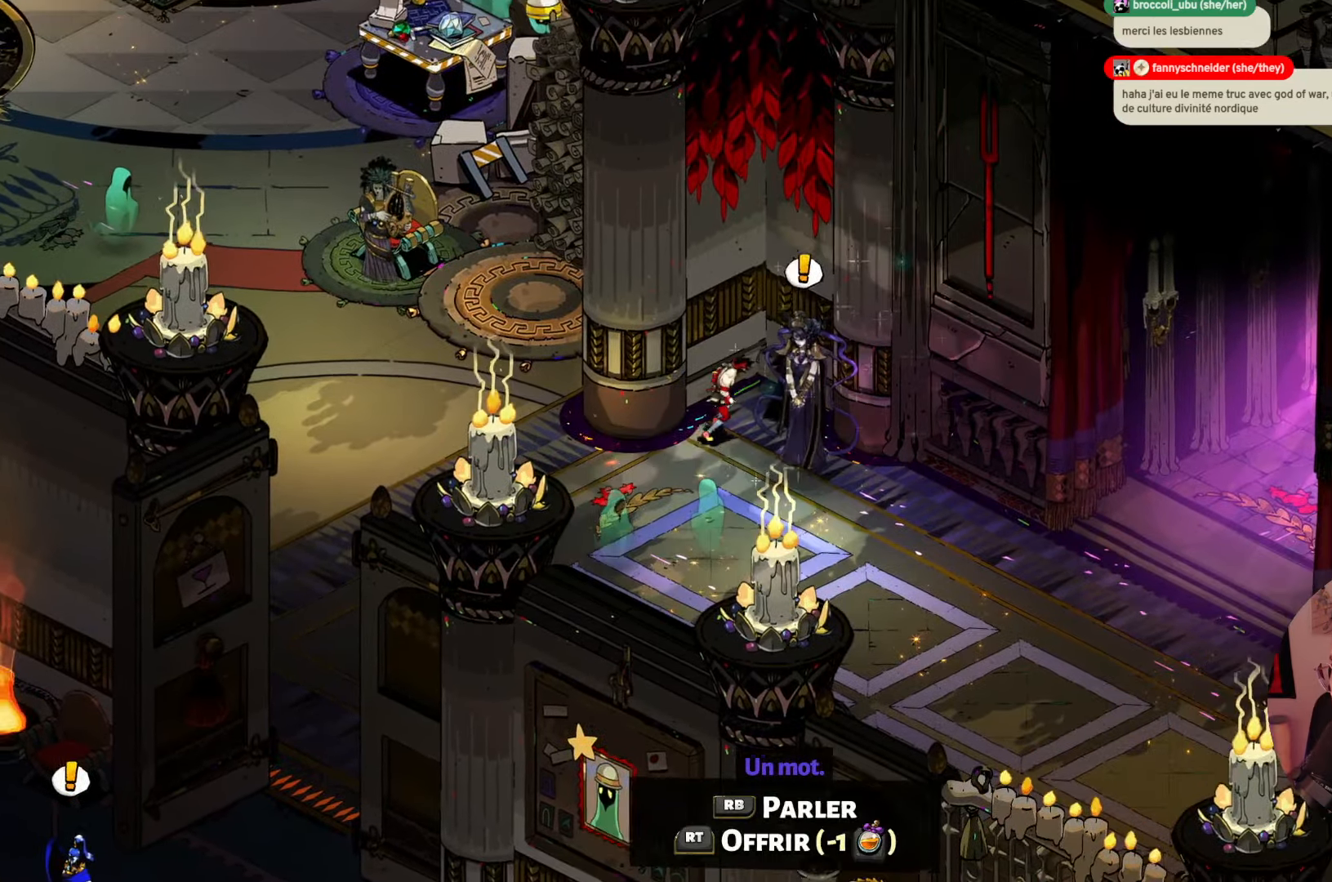
{"buttons": [], "left_stick": "center", "right_stick": "center", "events": [[66, "left_stick", "center"]]}
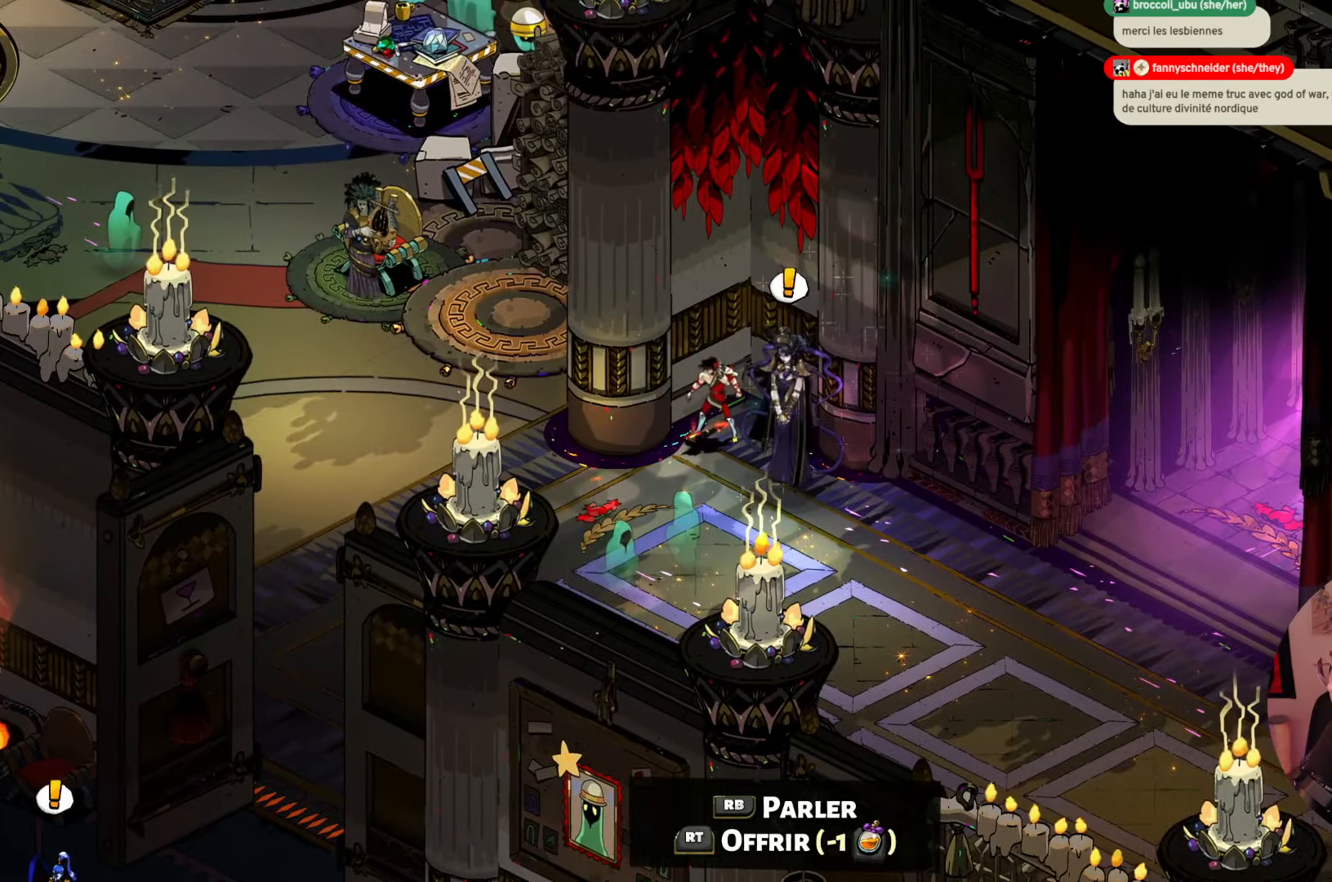
{"buttons": [], "left_stick": "center", "right_stick": "center", "events": []}
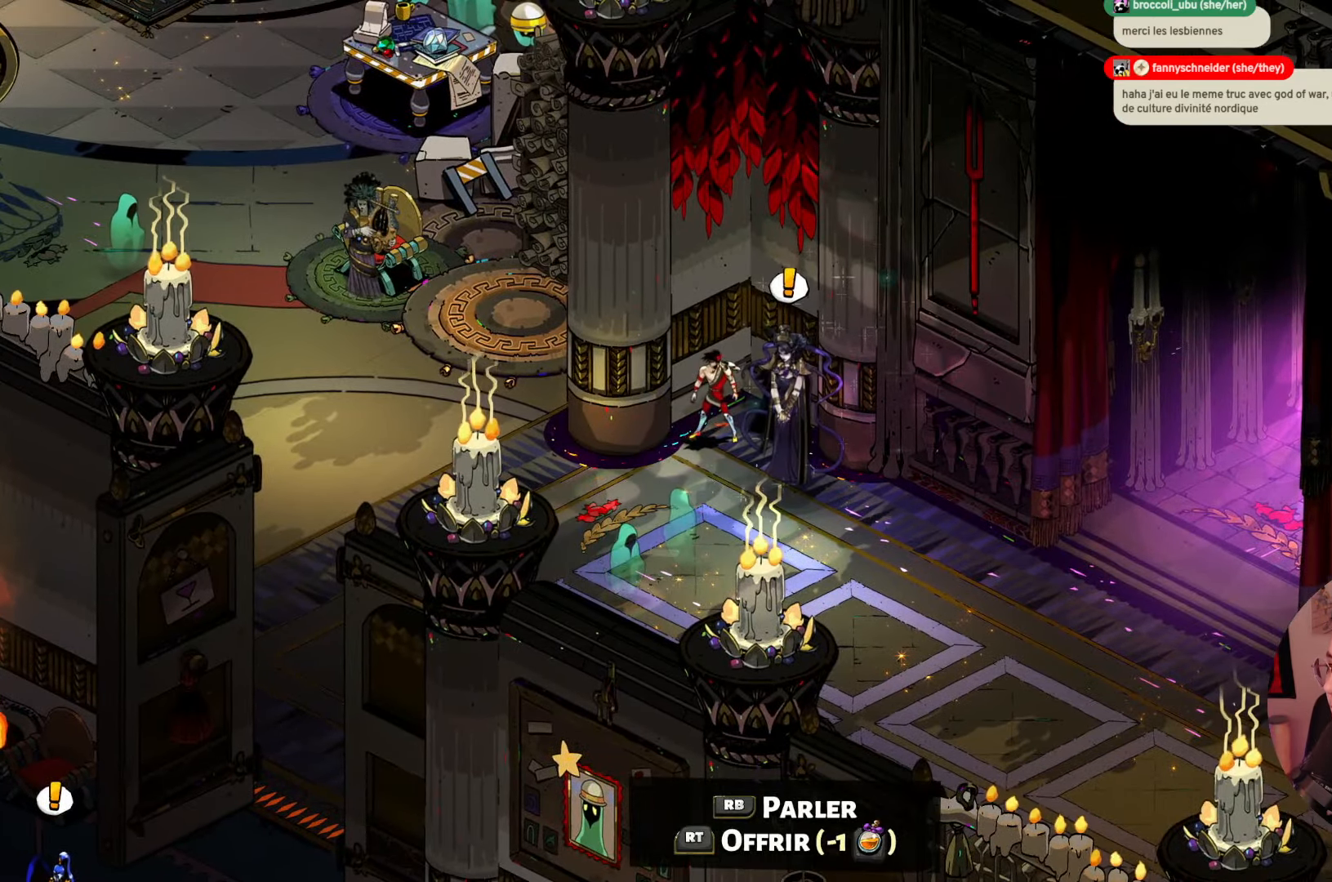
{"buttons": [], "left_stick": "right", "right_stick": "center", "events": [[66, "left_stick", "down-left"], [233, "left_stick", "down"], [400, "left_stick", "right"]]}
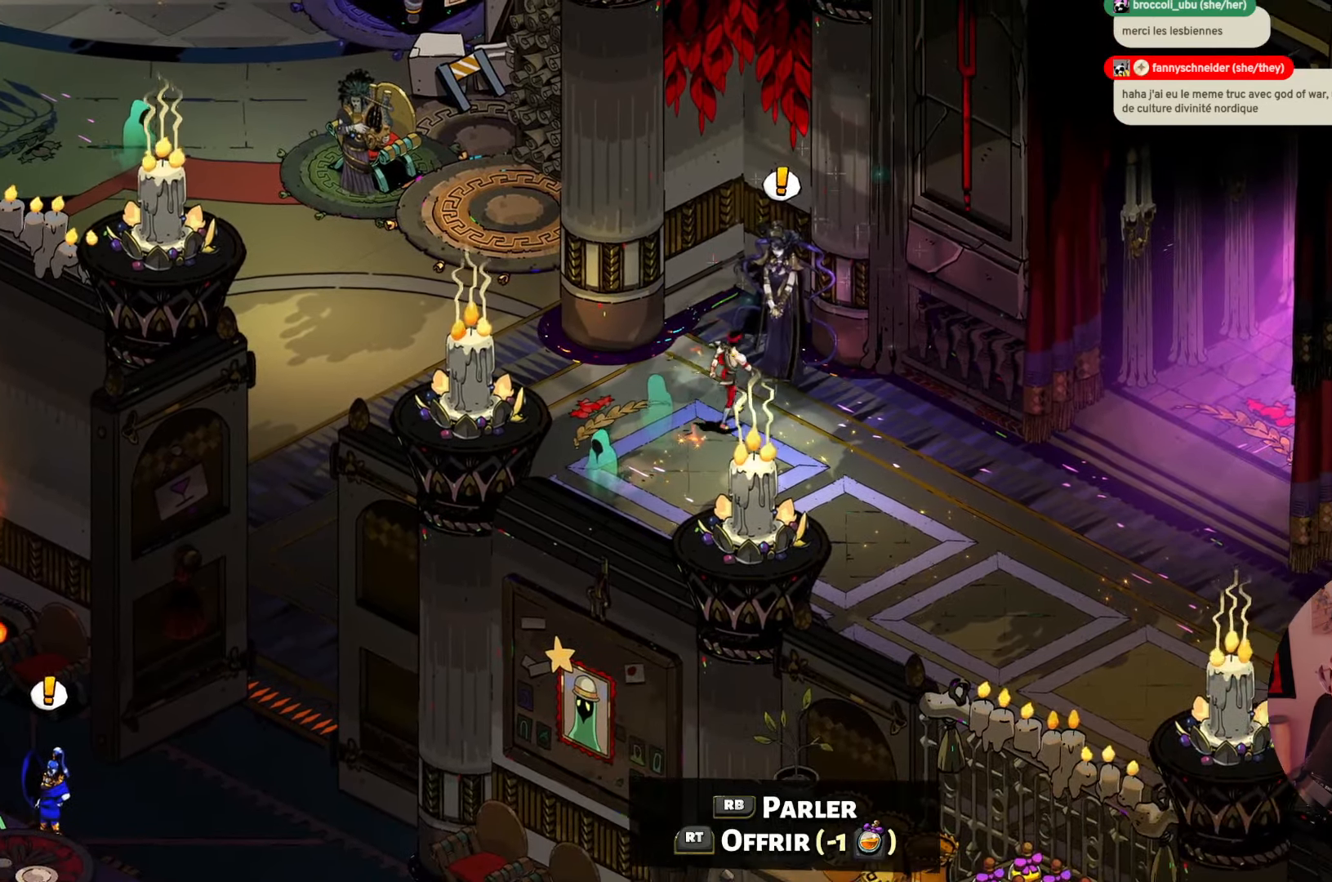
{"buttons": [], "left_stick": "center", "right_stick": "center", "events": [[16, "left_stick", "center"]]}
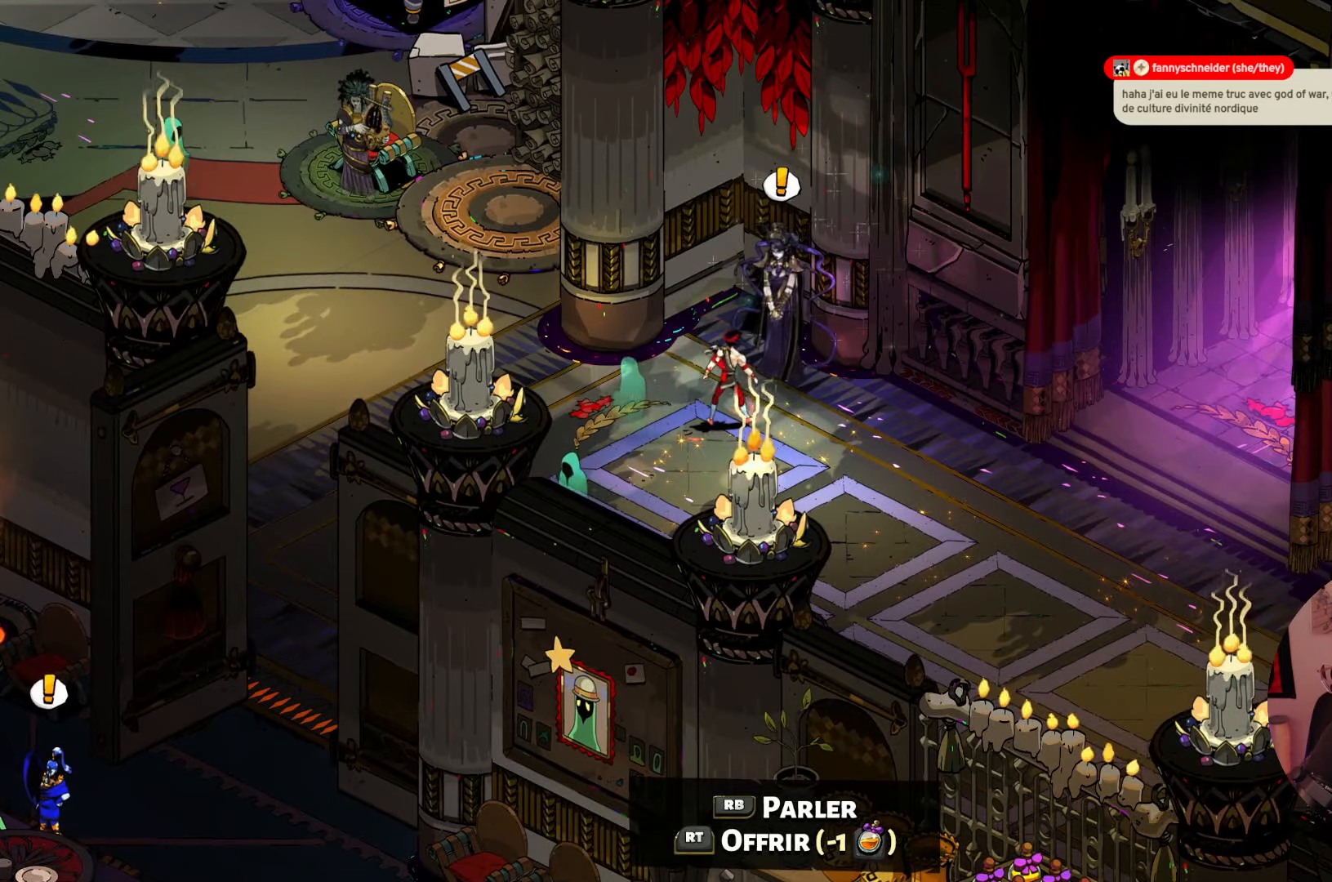
{"buttons": [], "left_stick": "center", "right_stick": "center", "events": []}
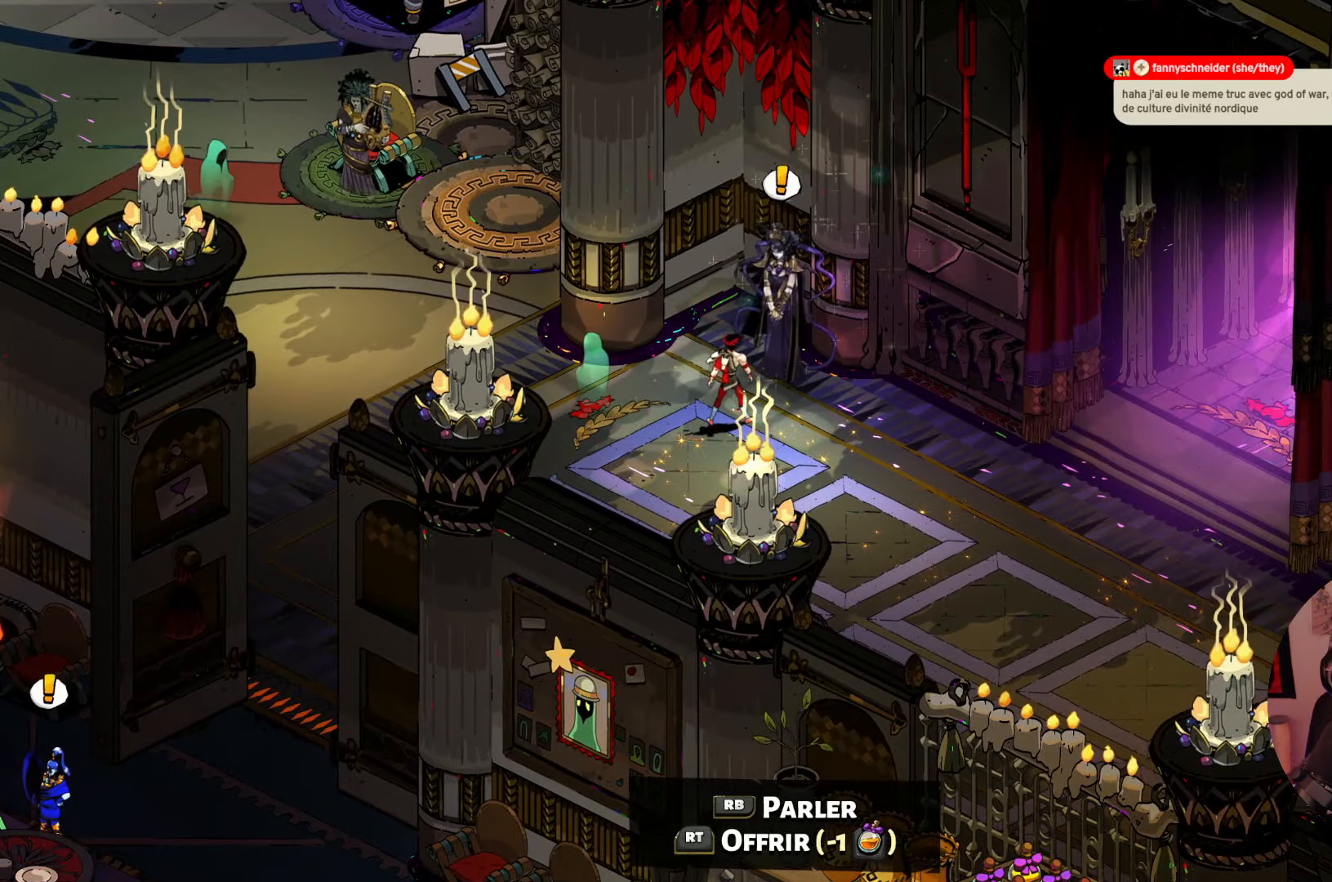
{"buttons": [], "left_stick": "center", "right_stick": "center", "events": []}
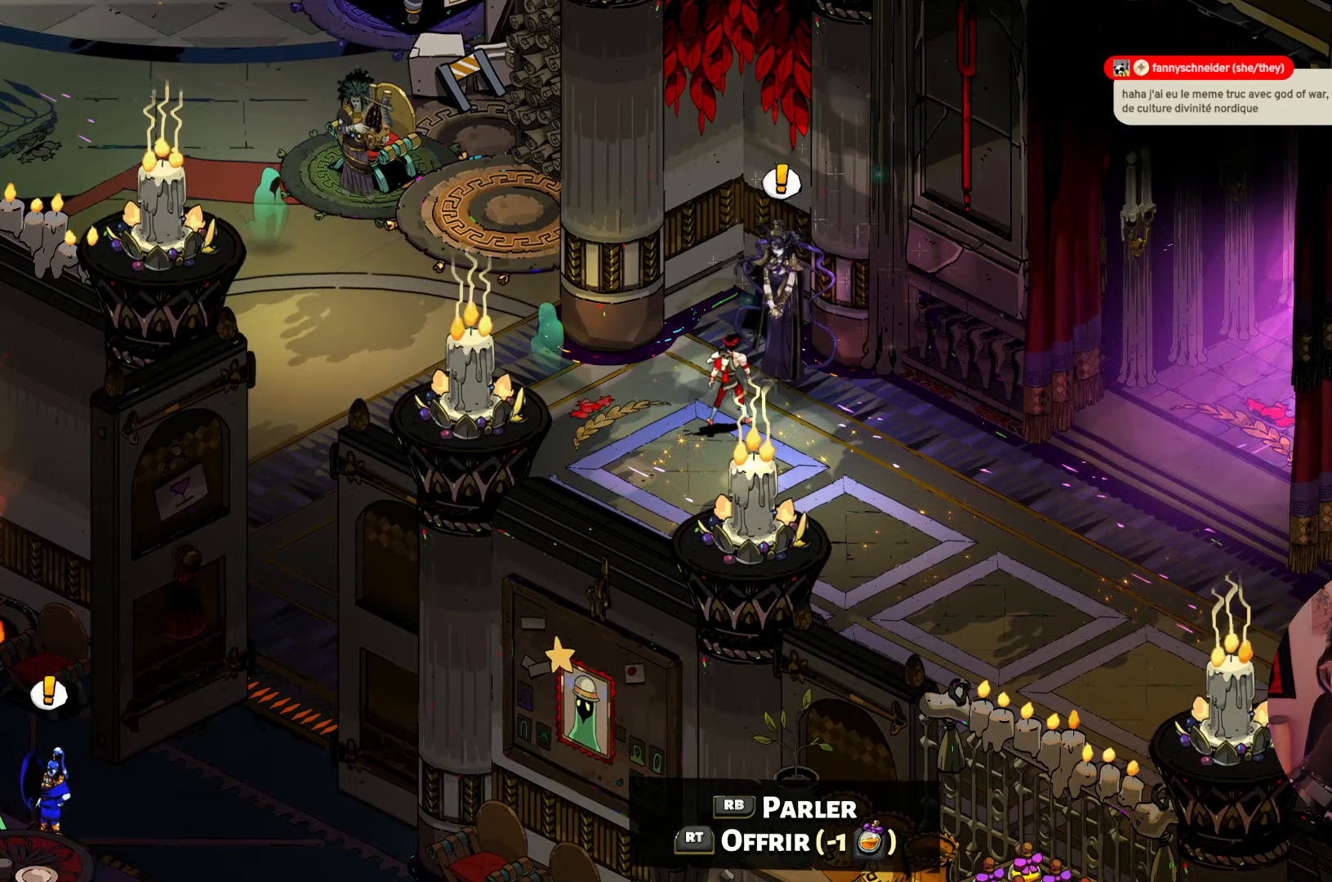
{"buttons": [], "left_stick": "center", "right_stick": "center", "events": []}
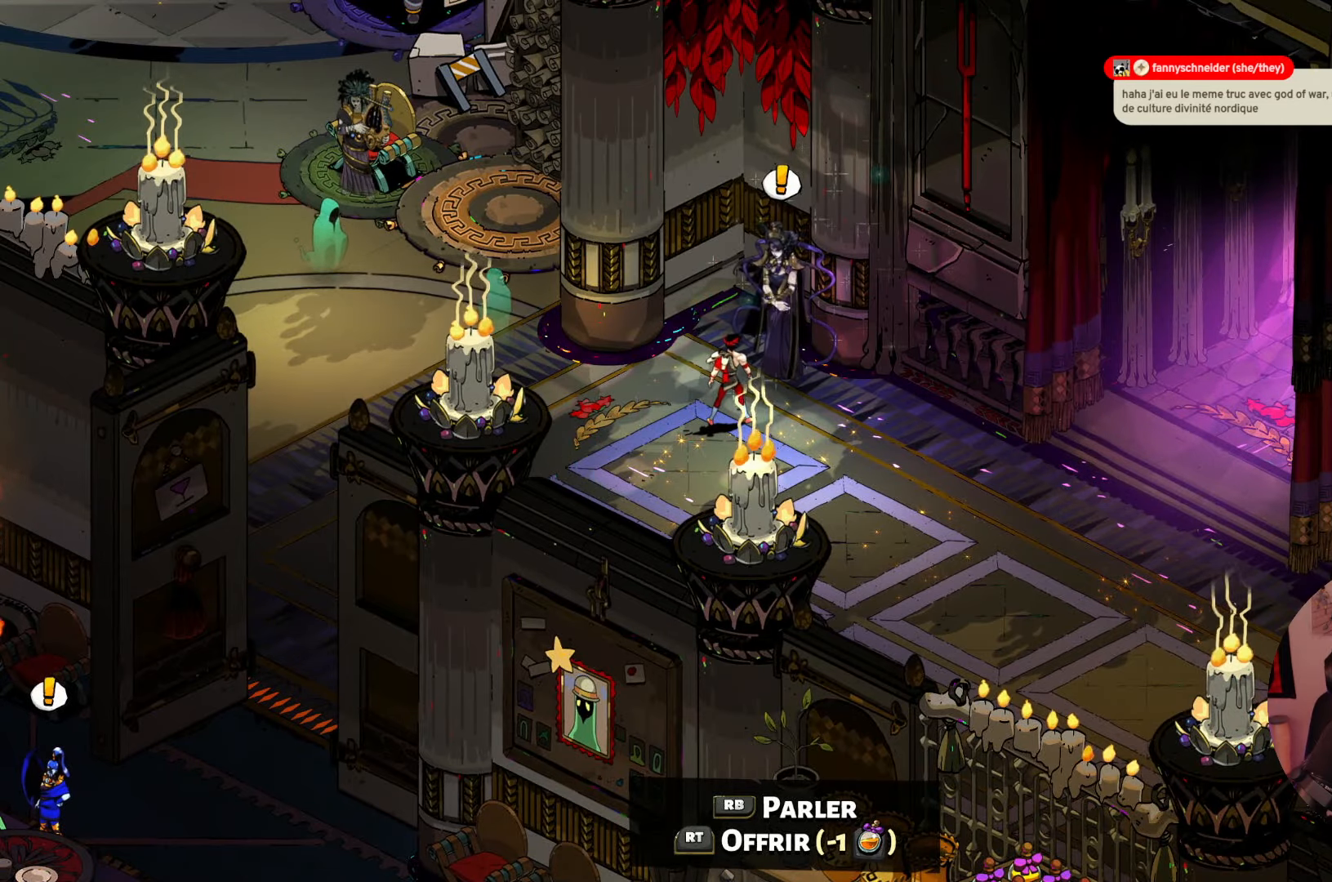
{"buttons": [], "left_stick": "center", "right_stick": "center", "events": []}
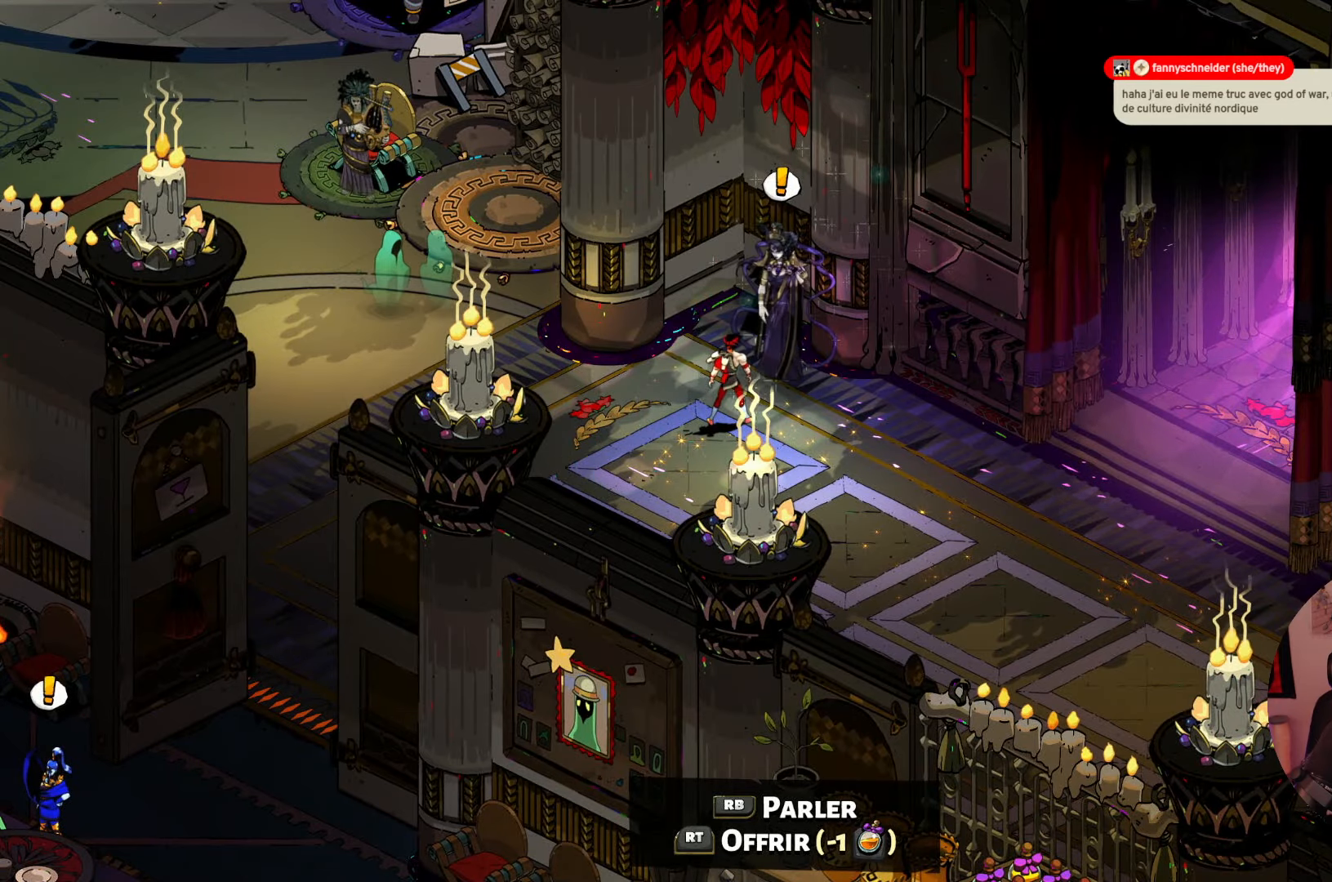
{"buttons": [], "left_stick": "center", "right_stick": "center", "events": []}
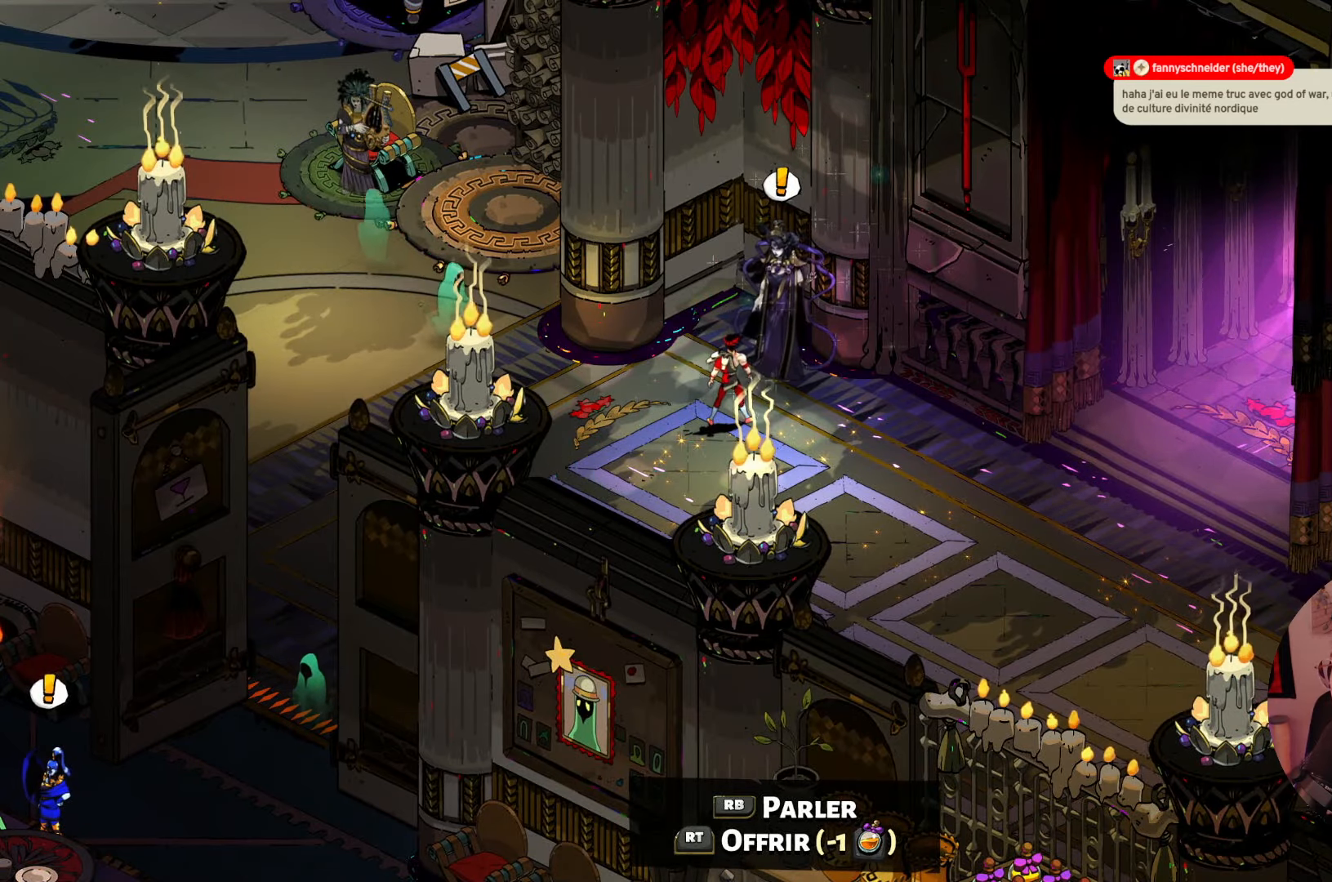
{"buttons": [], "left_stick": "center", "right_stick": "center", "events": [[283, "R1", "down"], [400, "R1", "up"]]}
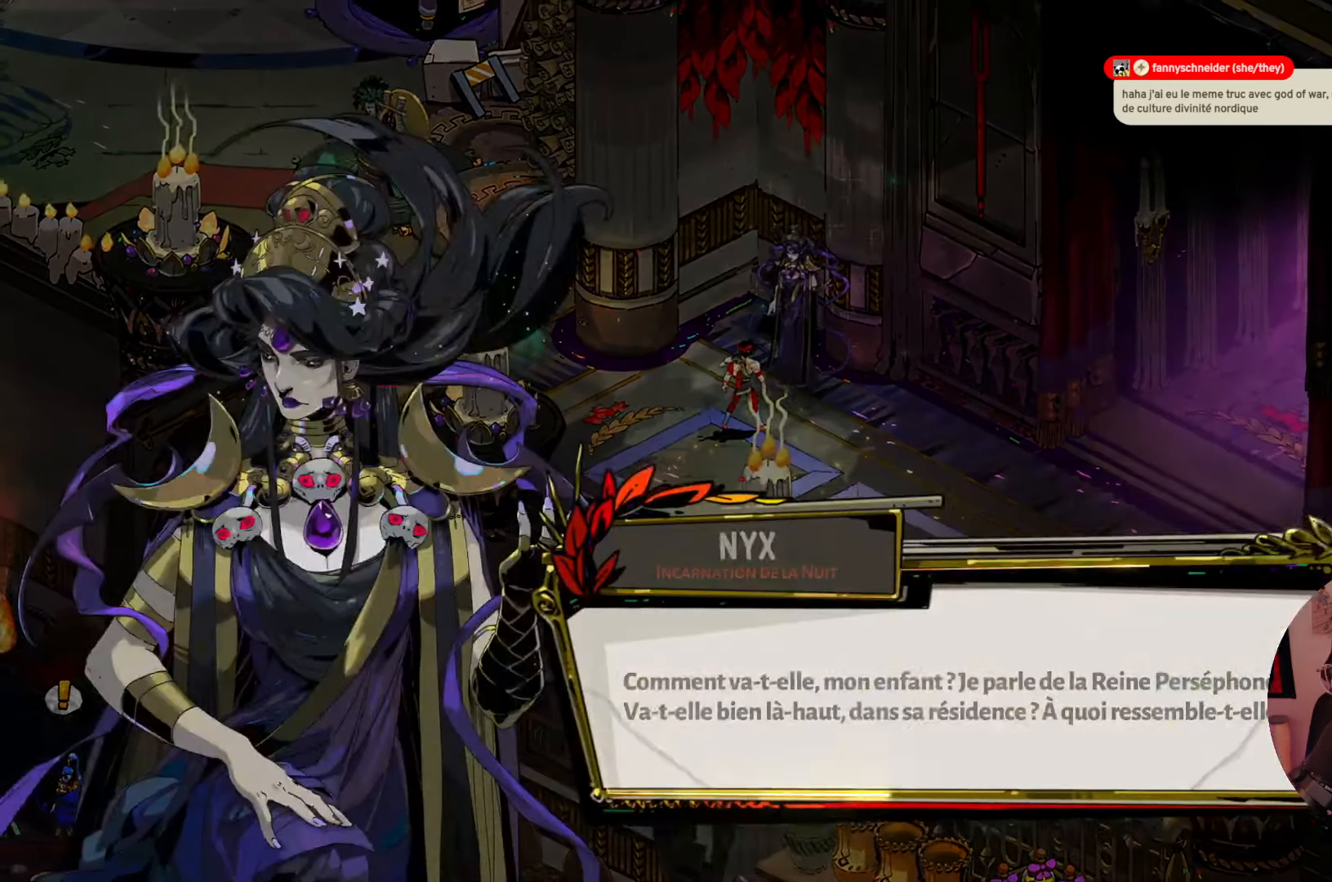
{"buttons": [], "left_stick": "center", "right_stick": "center", "events": []}
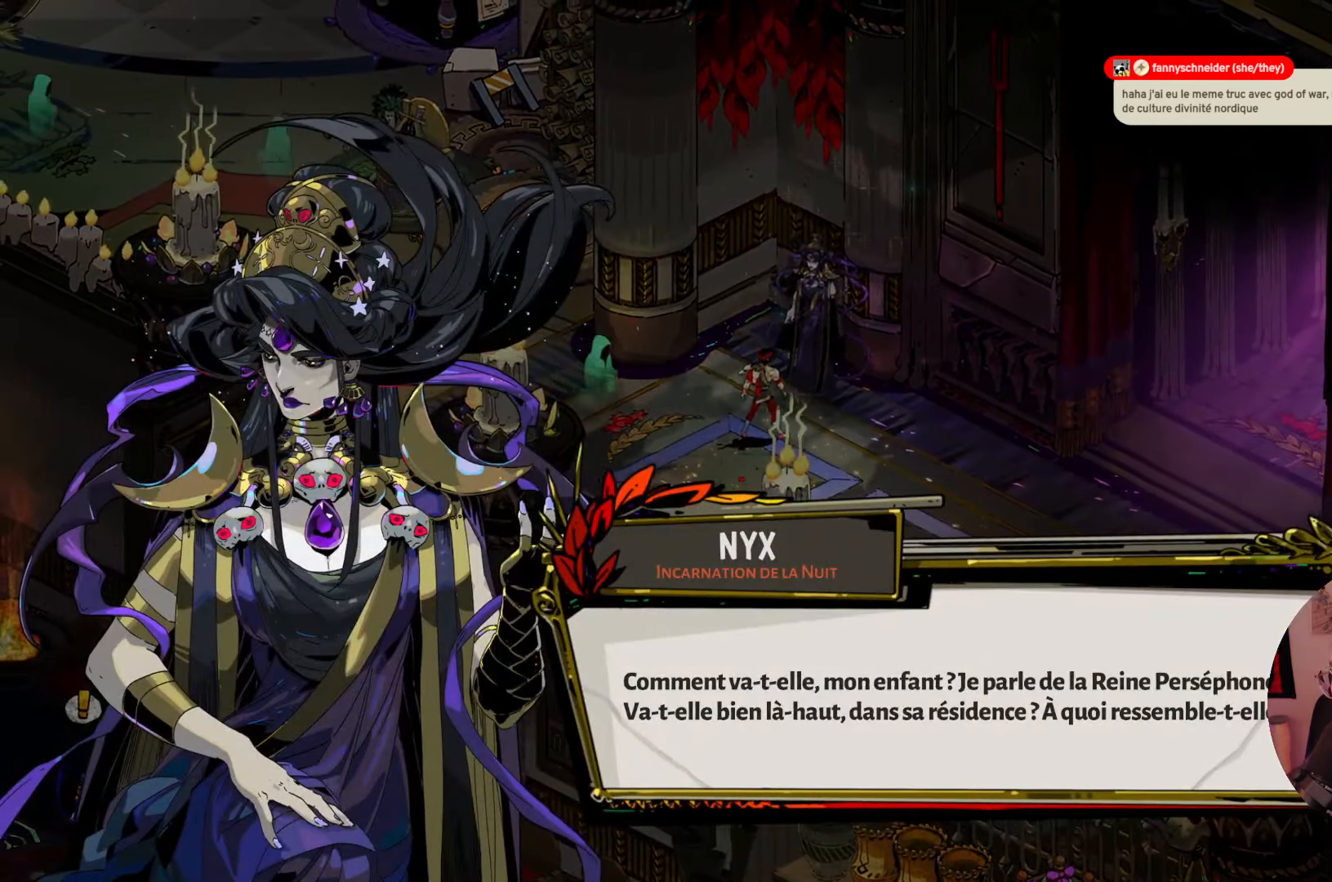
{"buttons": [], "left_stick": "center", "right_stick": "center", "events": []}
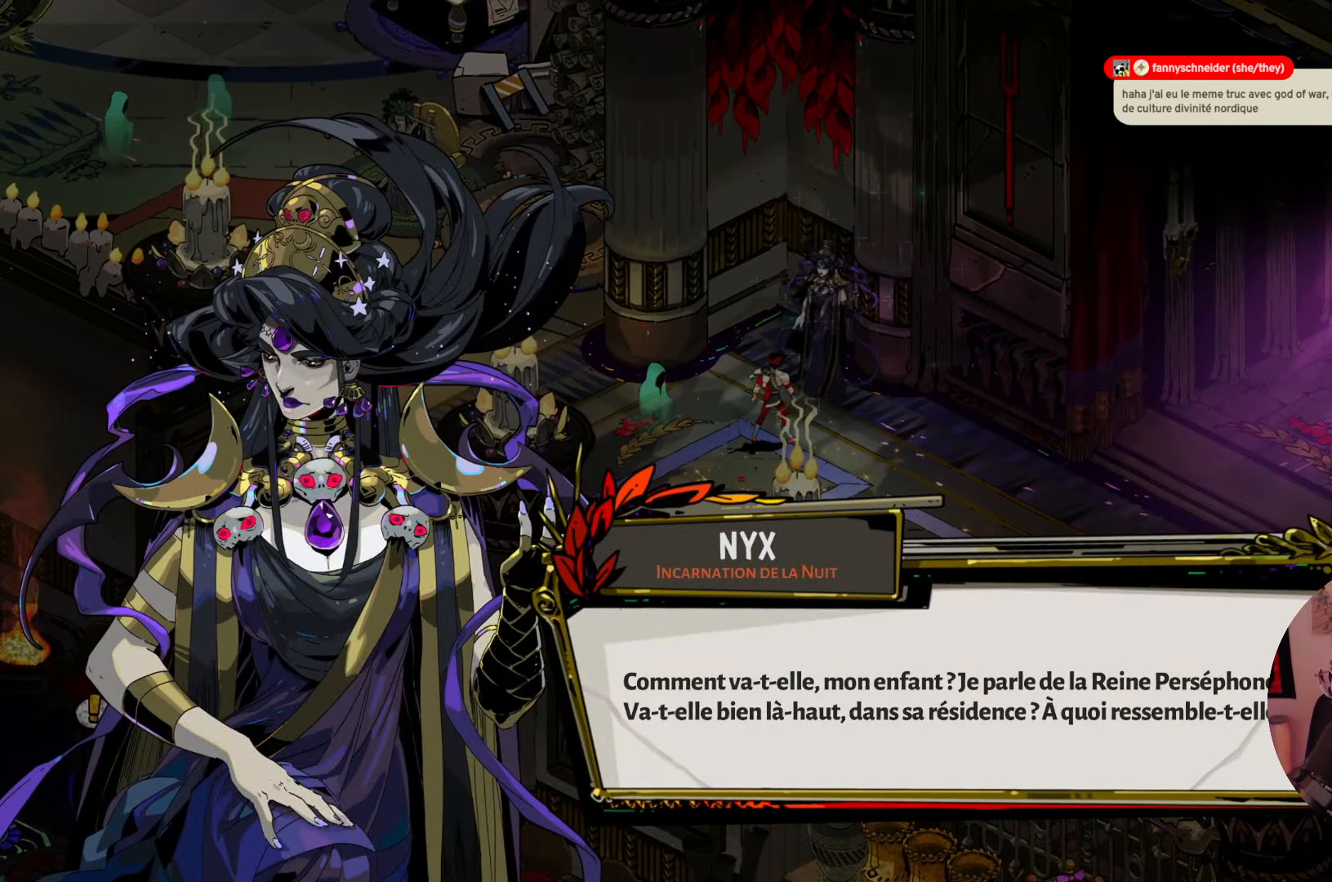
{"buttons": [], "left_stick": "center", "right_stick": "center", "events": []}
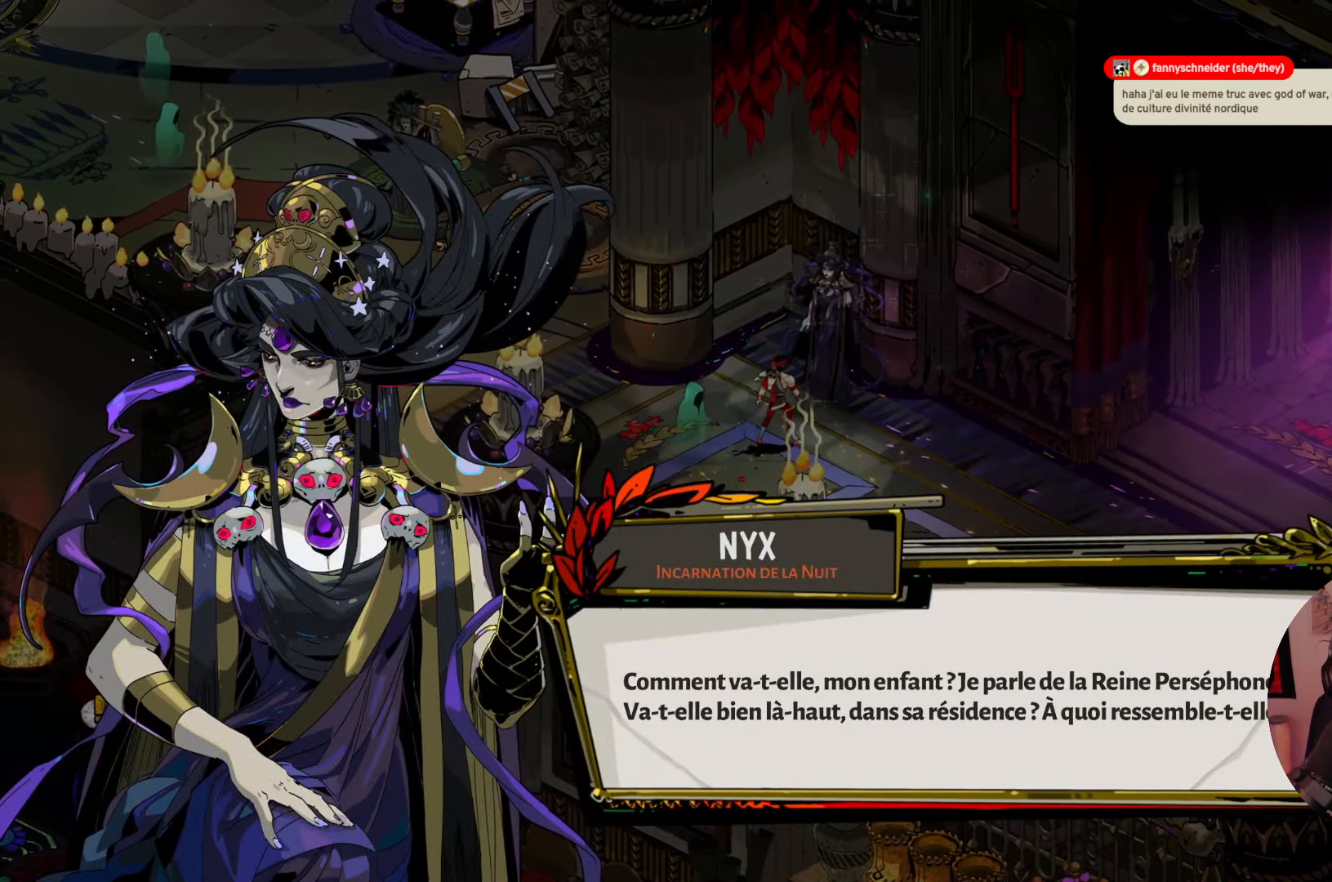
{"buttons": [], "left_stick": "center", "right_stick": "center", "events": []}
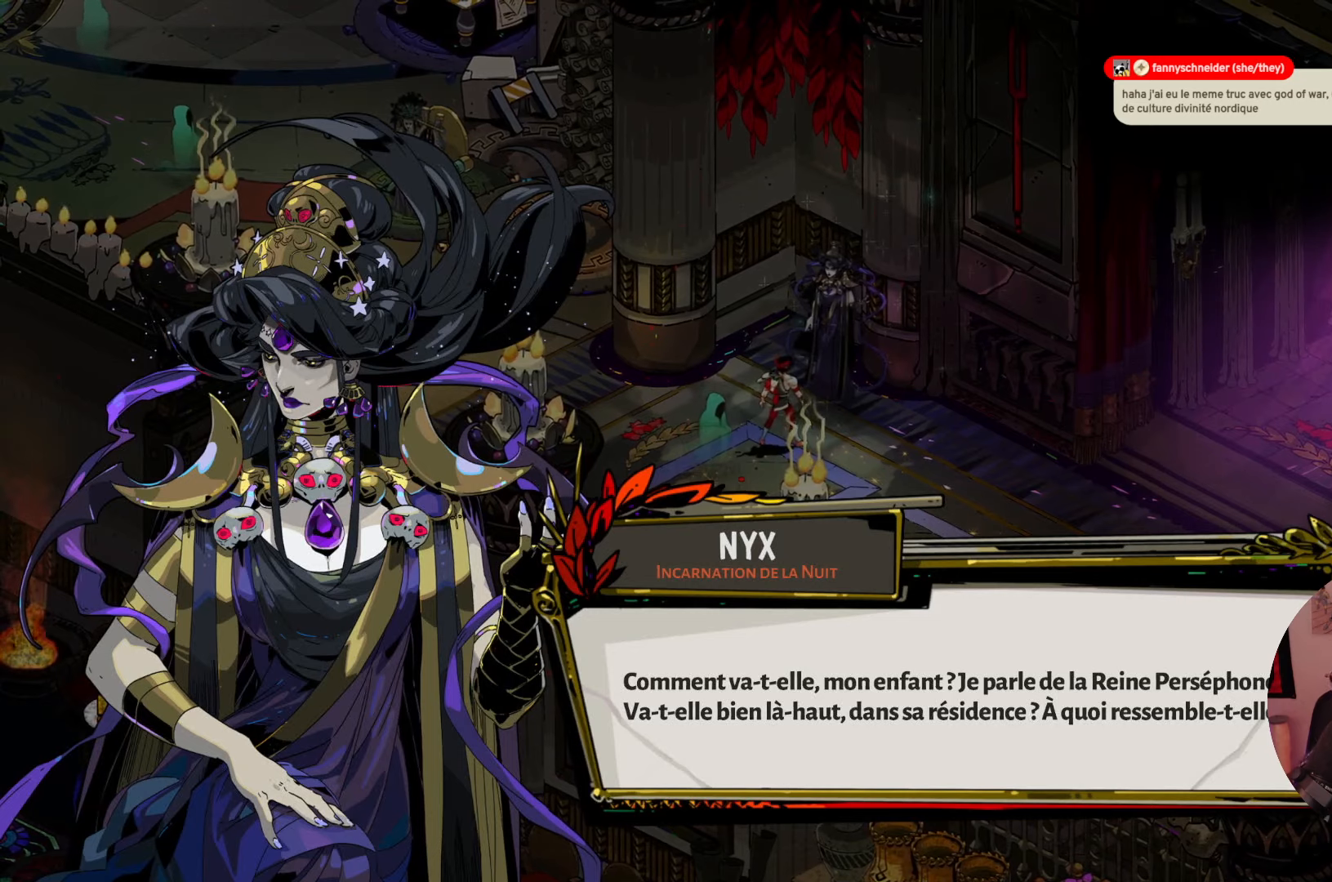
{"buttons": [], "left_stick": "center", "right_stick": "center", "events": []}
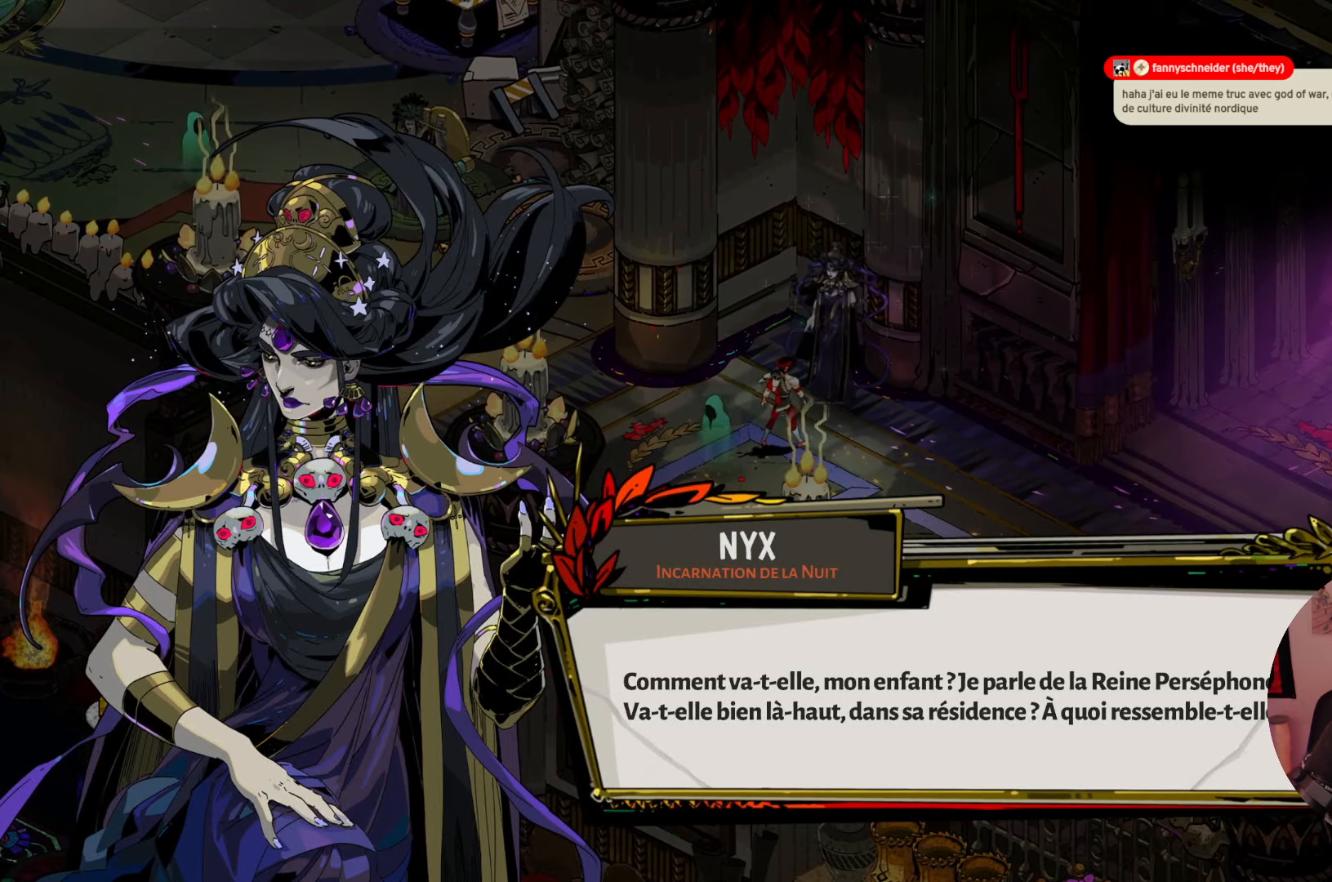
{"buttons": [], "left_stick": "center", "right_stick": "center", "events": []}